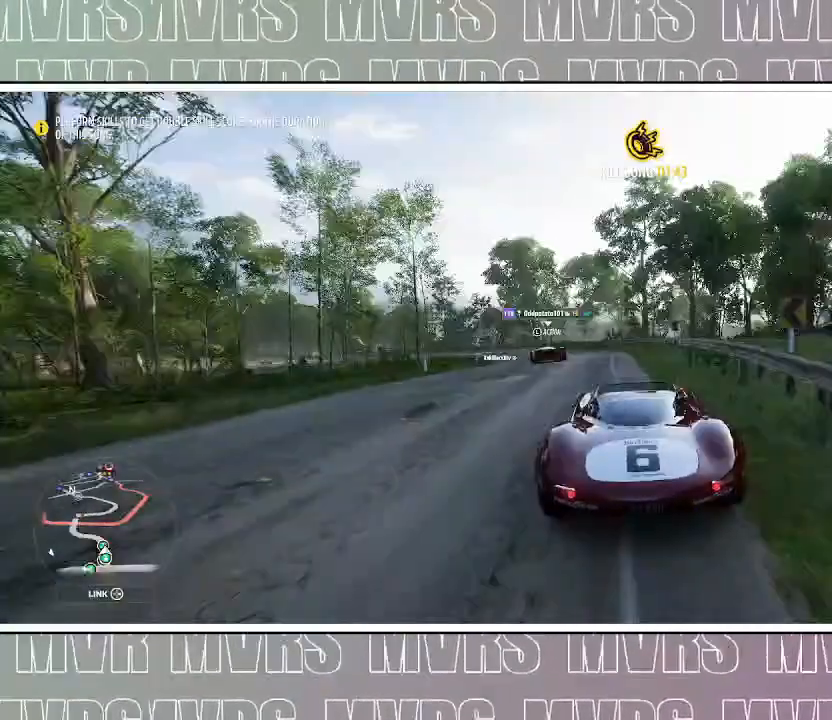
Gameplay with a controller (PlayStation layout); each line is a JSON object with the inputs held at the frame after it. "events" lists button and stick changes between this image and that frame as [ms after this image, input, new state], when the widget could be followed in between. Not read: L2.
{"buttons": [], "left_stick": "center", "right_stick": "center", "events": [[83, "left_stick", "center"], [233, "left_stick", "left"], [450, "left_stick", "center"]]}
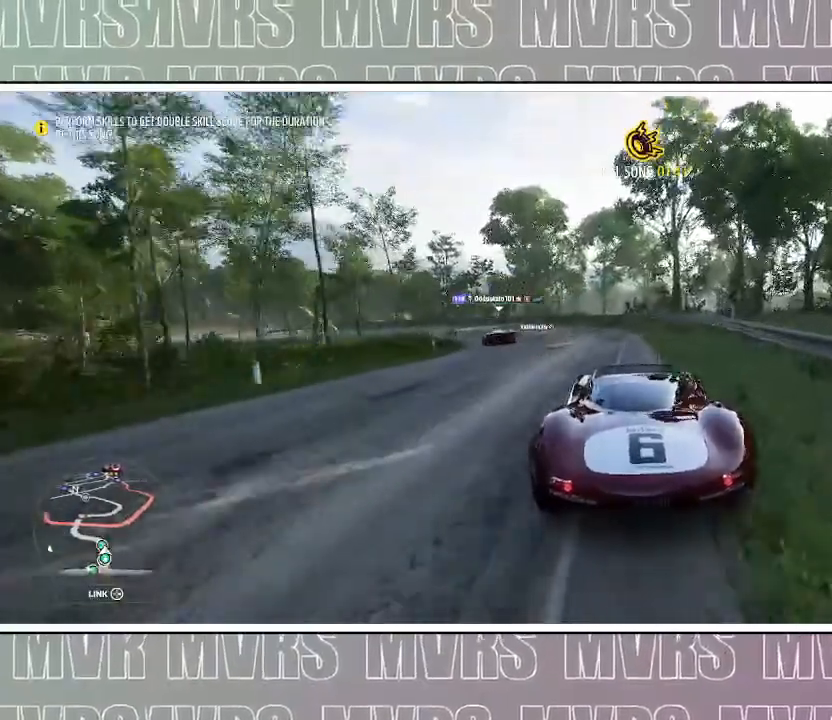
{"buttons": [], "left_stick": "center", "right_stick": "center", "events": [[200, "left_stick", "left"], [350, "left_stick", "center"]]}
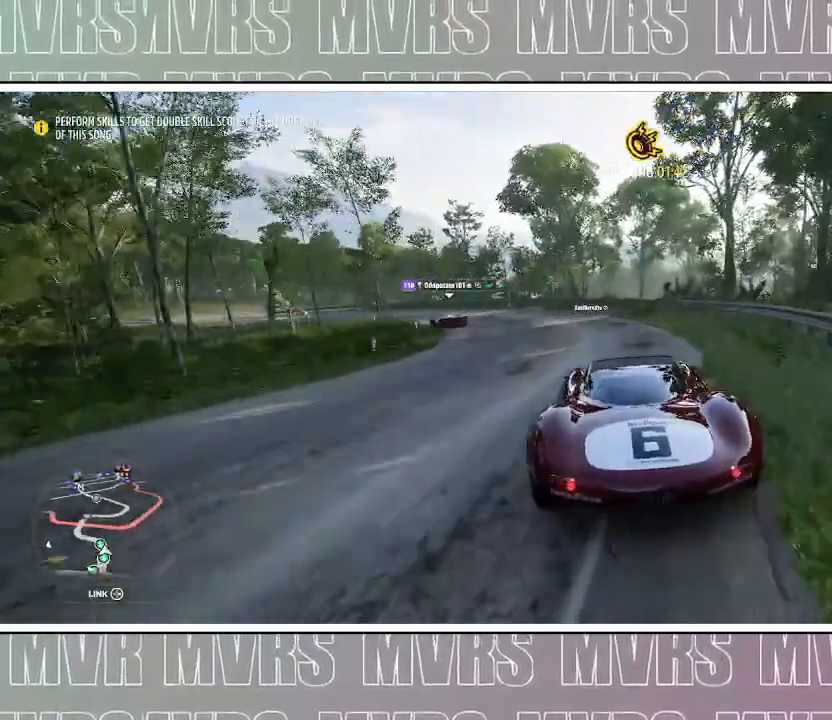
{"buttons": [], "left_stick": "center", "right_stick": "center", "events": [[117, "left_stick", "left"], [233, "left_stick", "center"]]}
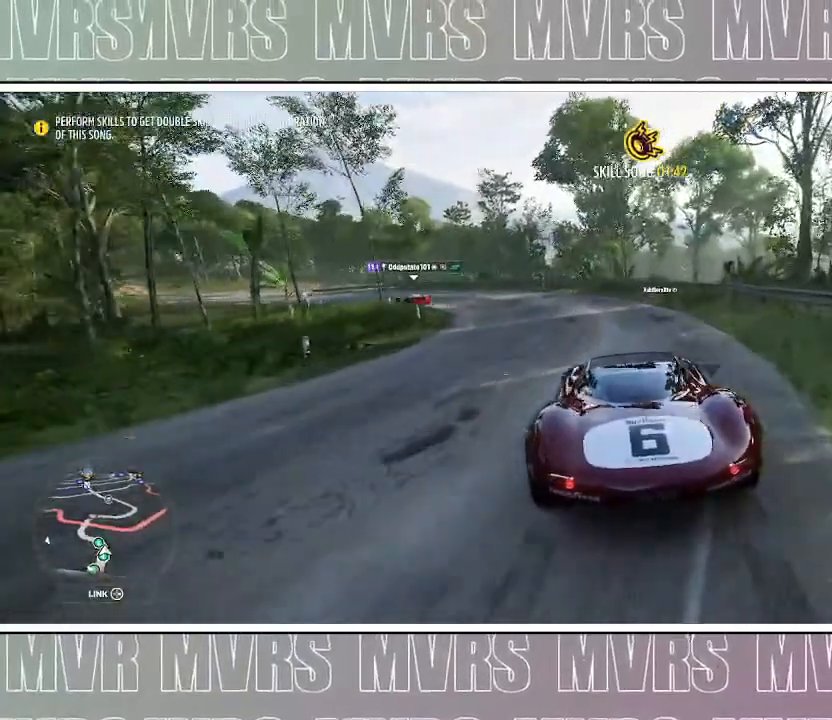
{"buttons": [], "left_stick": "center", "right_stick": "center", "events": [[250, "left_stick", "right"], [467, "left_stick", "center"]]}
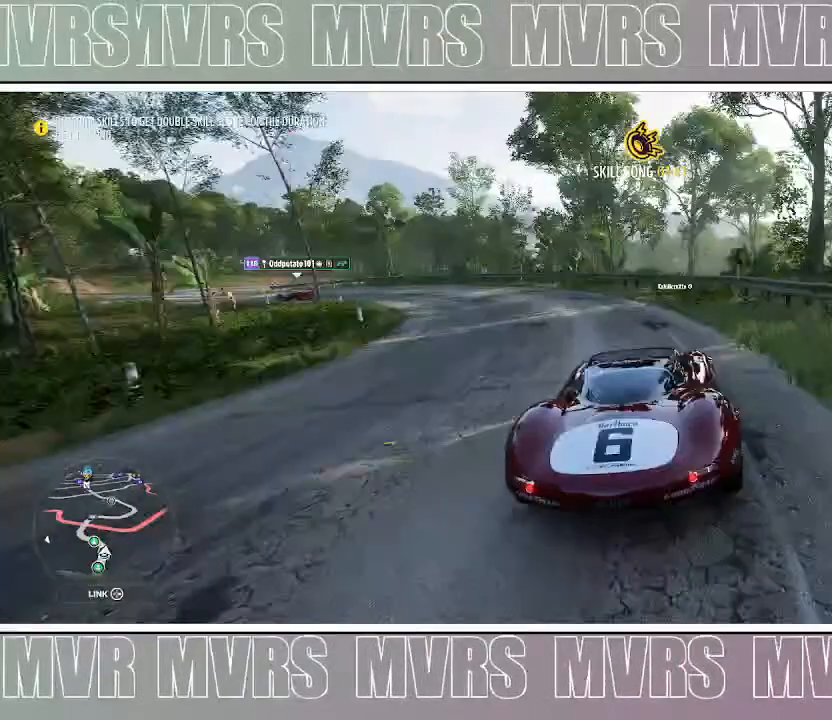
{"buttons": [], "left_stick": "center", "right_stick": "center", "events": [[150, "left_stick", "right"], [333, "left_stick", "center"]]}
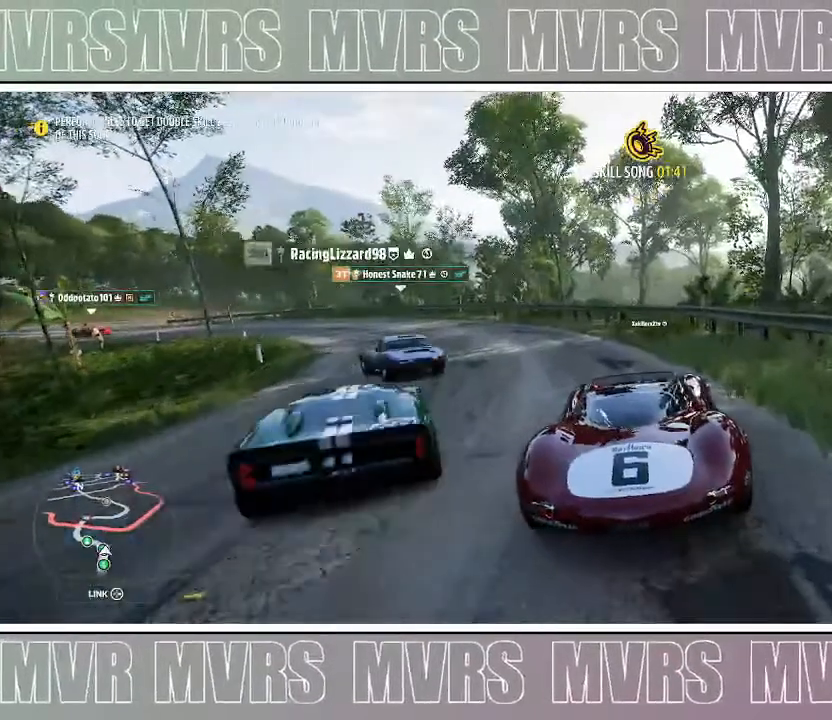
{"buttons": [], "left_stick": "center", "right_stick": "center", "events": []}
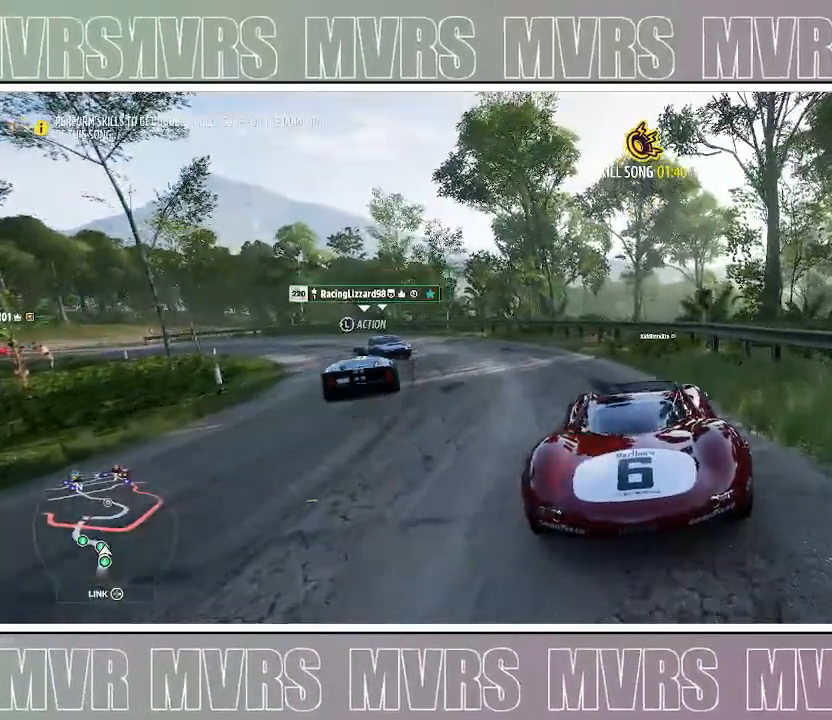
{"buttons": [], "left_stick": "left", "right_stick": "center", "events": [[350, "left_stick", "left"]]}
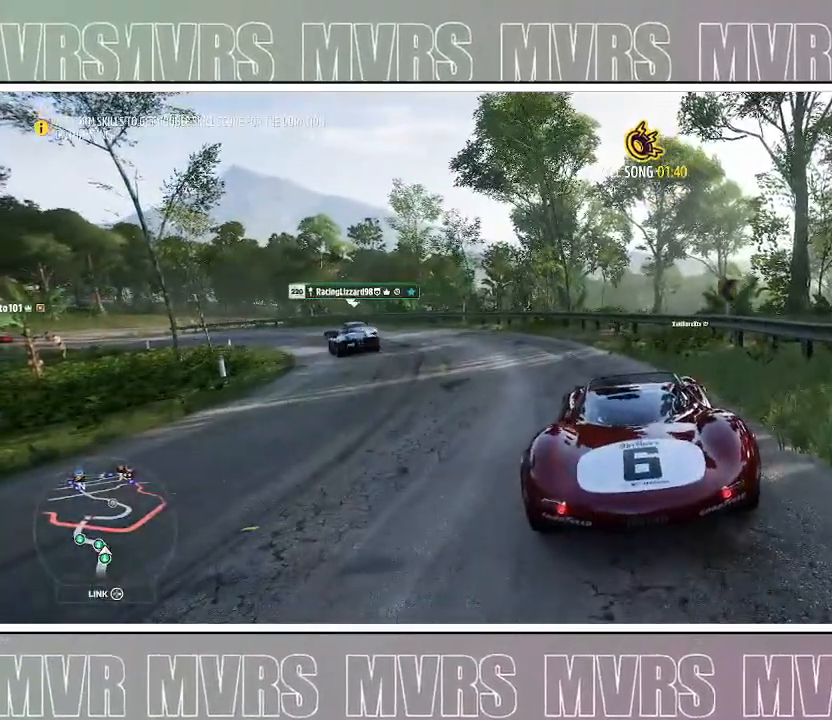
{"buttons": [], "left_stick": "center", "right_stick": "center", "events": [[50, "left_stick", "center"]]}